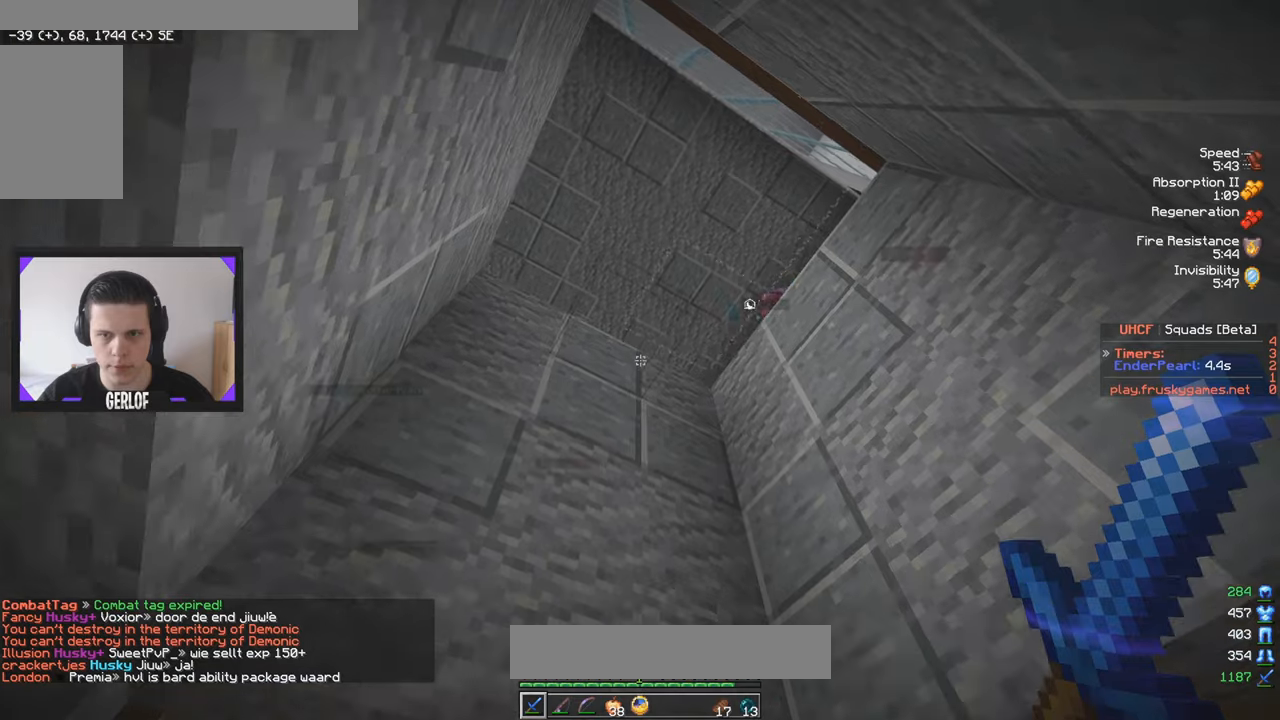
Gameplay with keyboard and mouse; each line is a JSON object with the keys and mouse buttons held at the frame after it. "events" lists presses ("down") and releases ("up") of "a", "d", "s", "w", "mouse_left" and "mouse_right" between this image and that frame as [ms after this image, input, new state], when the widget could be followed in between. "mouse_left", "mouse_right" = the "left", "right" buttons of the "mouse" list. No other keys are recorded. Fast repeated clicks can show as one long hold. Mouse movement is not recorded.
{"keys": ["d"], "mouse": [], "events": [[283, "d", "down"]]}
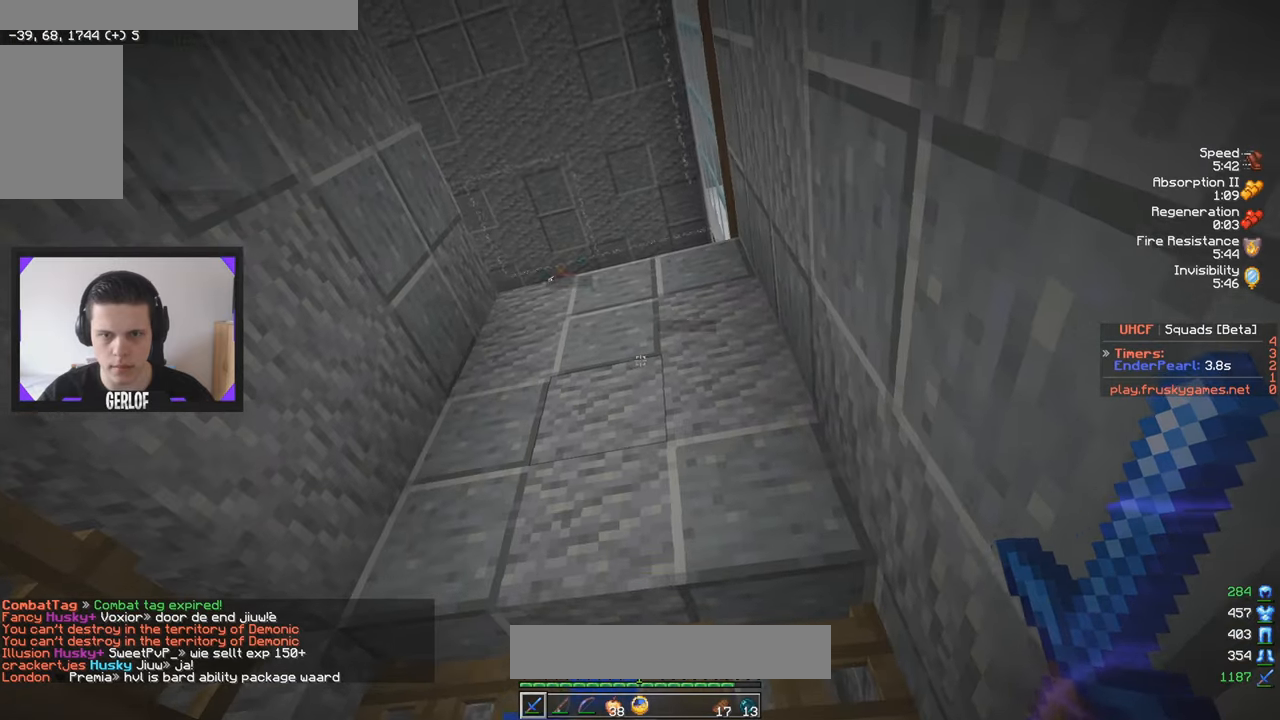
{"keys": [], "mouse": [], "events": [[17, "w", "down"], [50, "d", "up"], [83, "a", "down"], [167, "w", "up"], [350, "w", "down"], [433, "w", "up"], [450, "a", "up"]]}
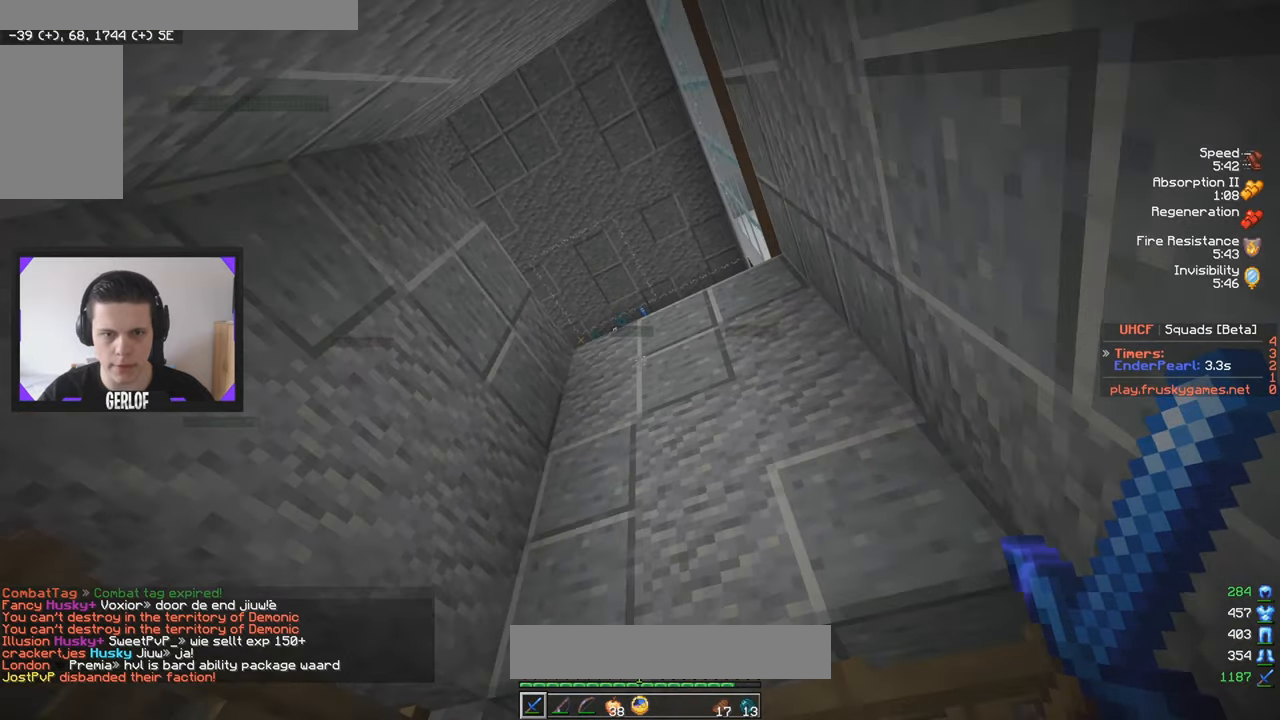
{"keys": [], "mouse": [], "events": [[233, "d", "down"], [383, "d", "up"]]}
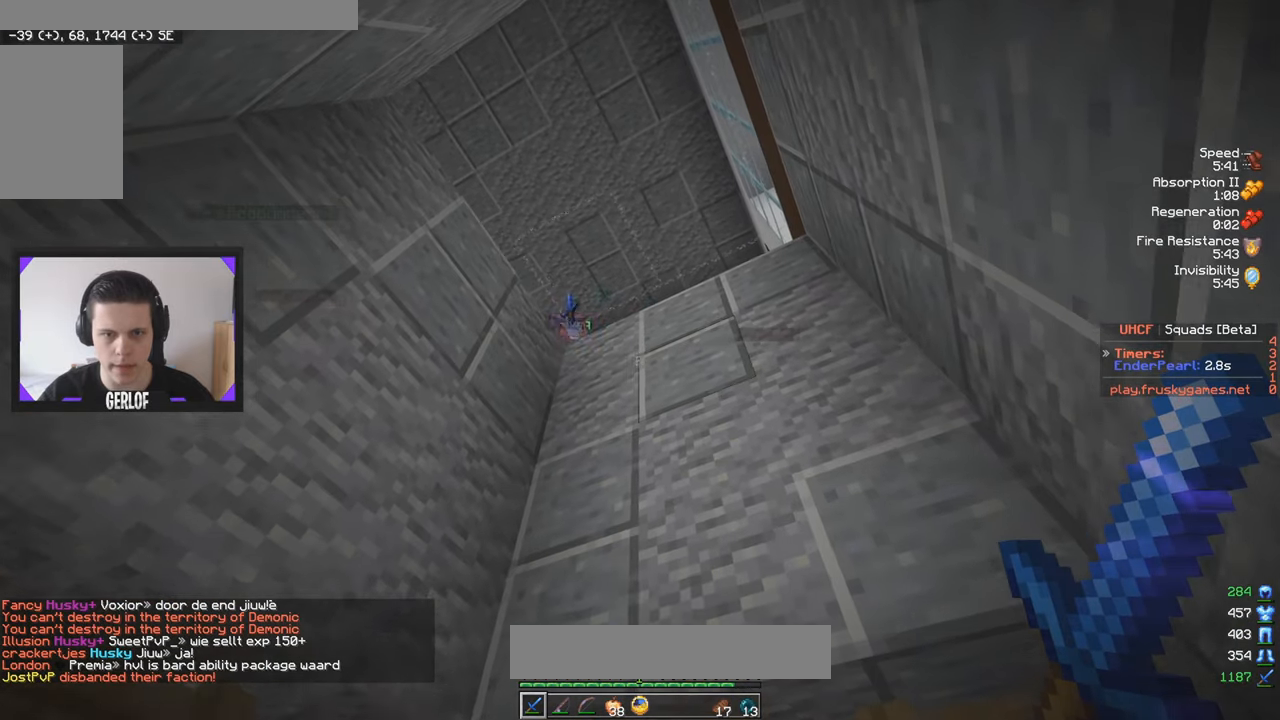
{"keys": [], "mouse": [], "events": [[317, "d", "down"], [500, "d", "up"]]}
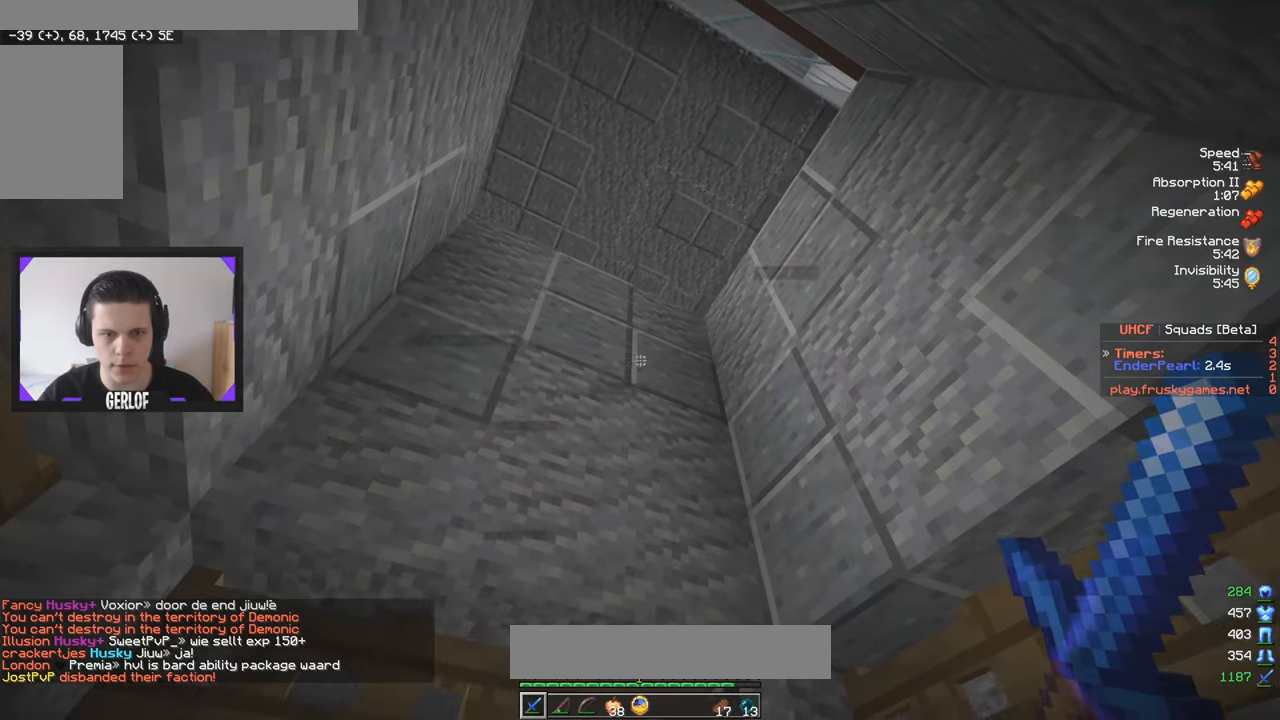
{"keys": ["s"], "mouse": [], "events": [[200, "a", "down"], [417, "a", "up"], [500, "s", "down"]]}
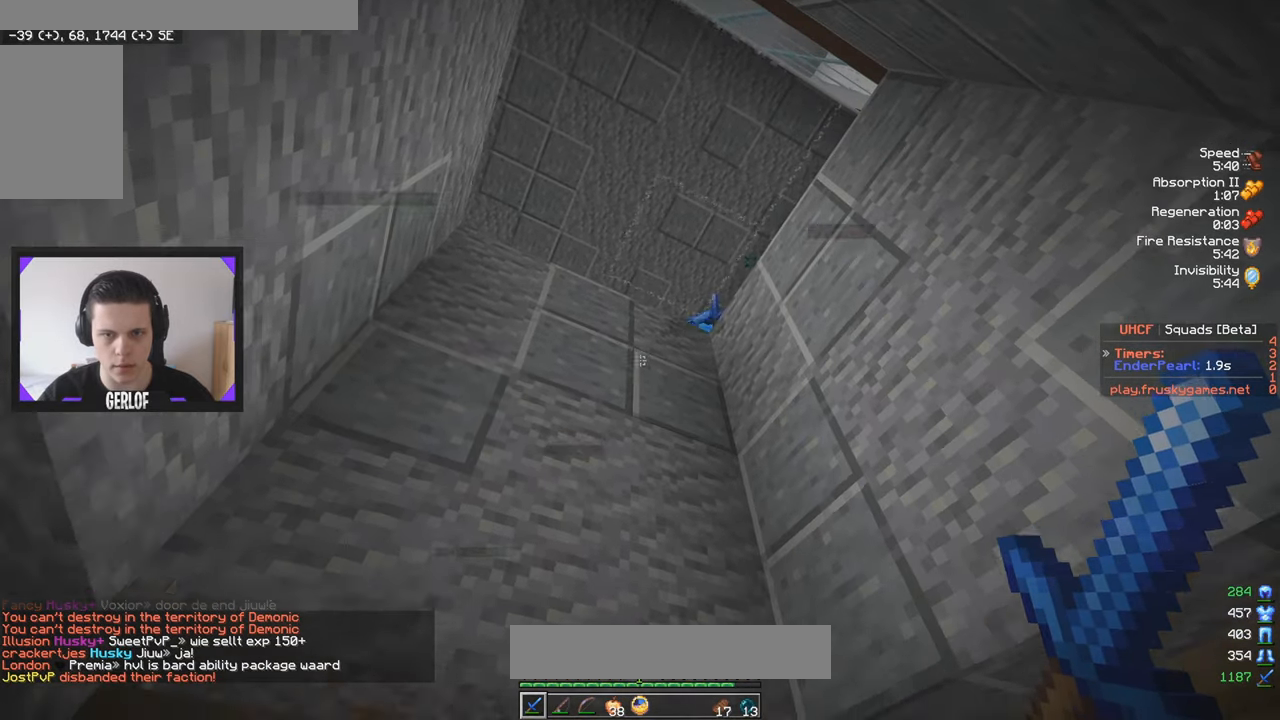
{"keys": ["a", "w"], "mouse": [], "events": [[267, "s", "up"], [483, "w", "down"], [500, "a", "down"]]}
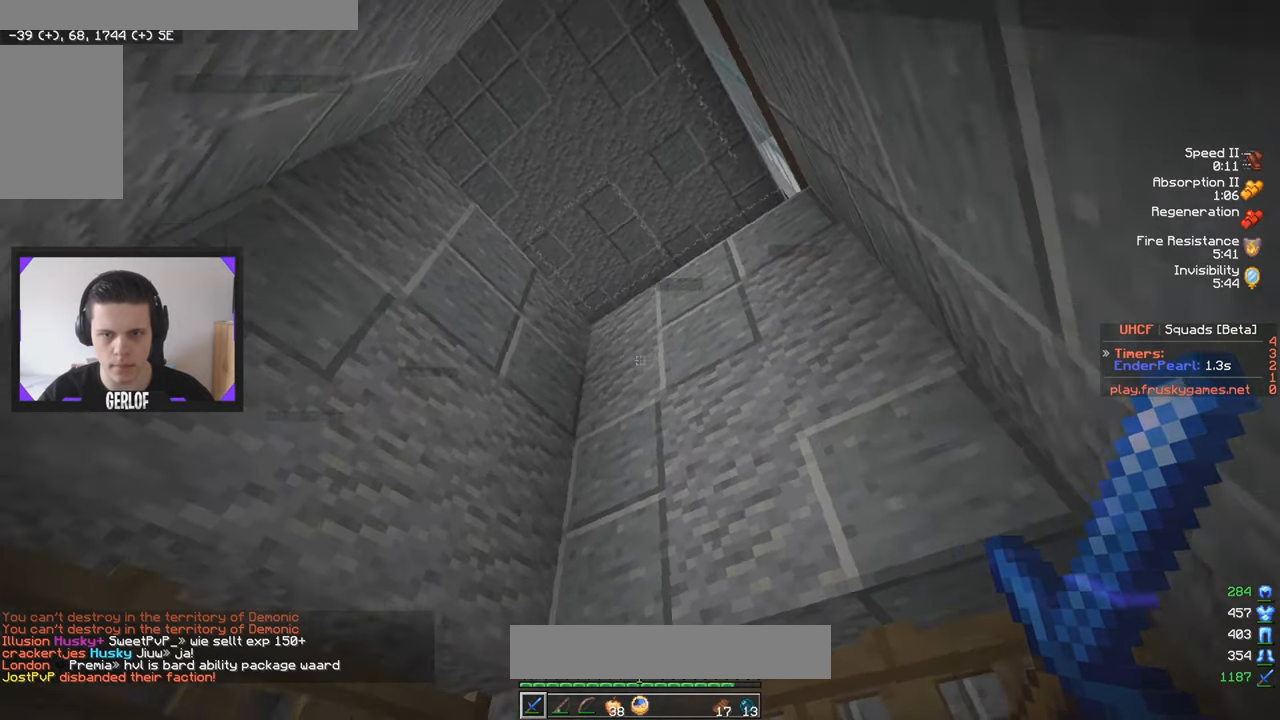
{"keys": [], "mouse": [], "events": [[150, "w", "up"], [383, "a", "up"]]}
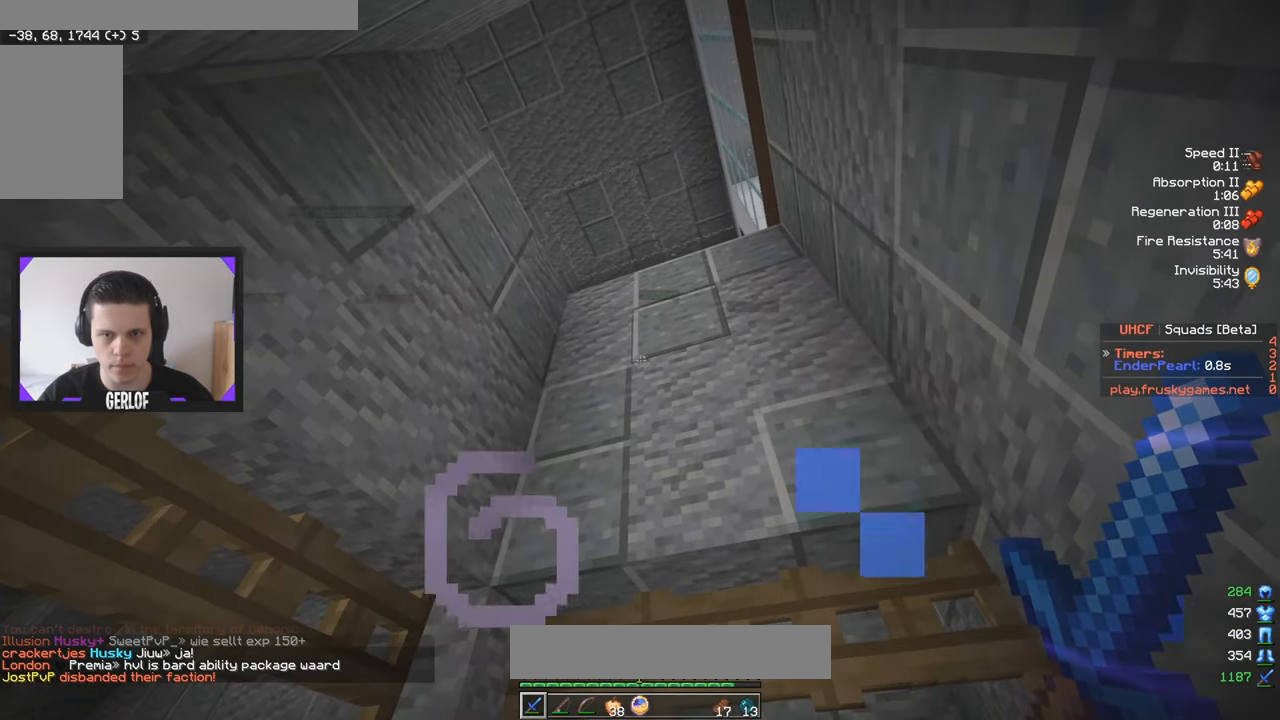
{"keys": ["d"], "mouse": [], "events": [[167, "d", "down"]]}
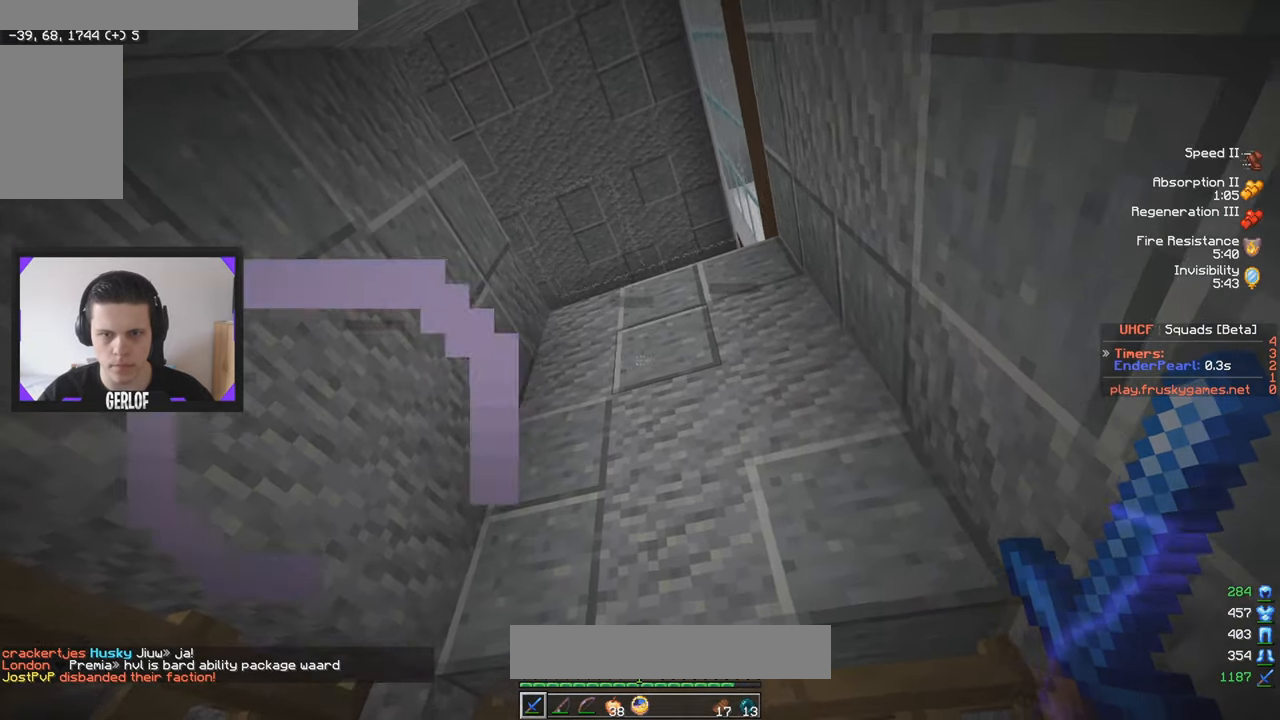
{"keys": [], "mouse": [], "events": [[33, "d", "up"], [233, "a", "down"], [500, "a", "up"]]}
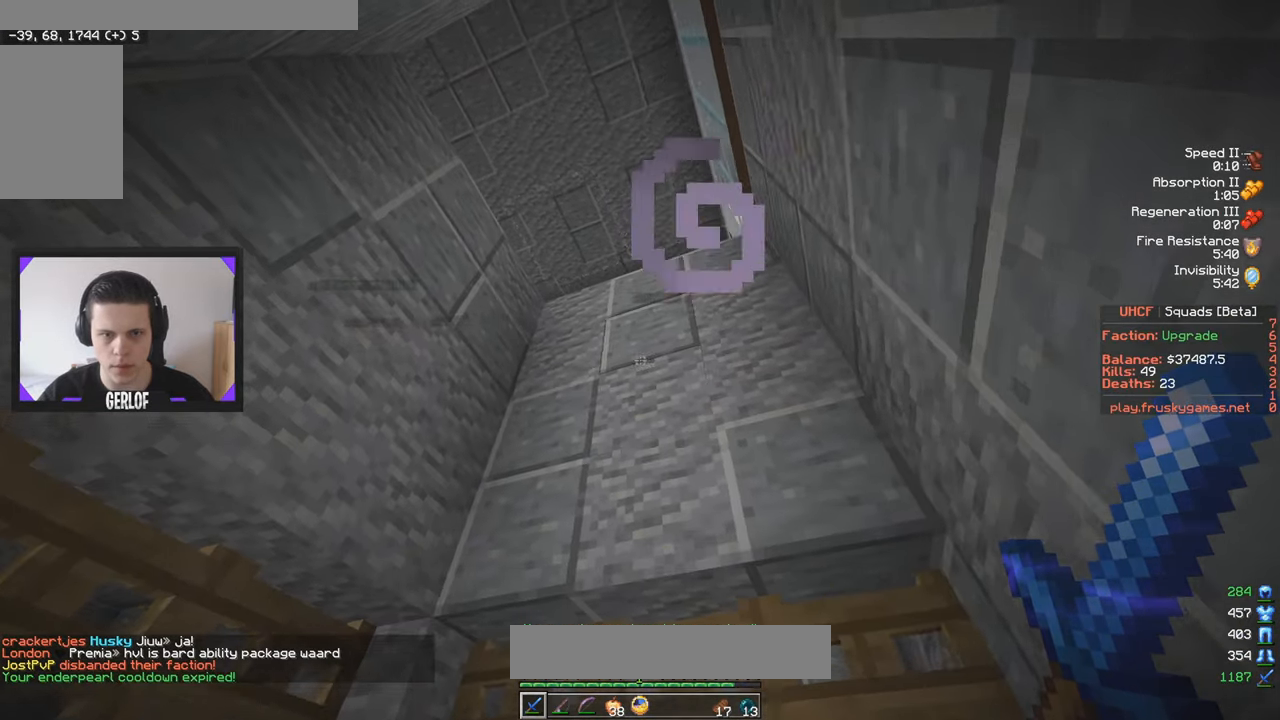
{"keys": ["d"], "mouse": [], "events": [[233, "d", "down"]]}
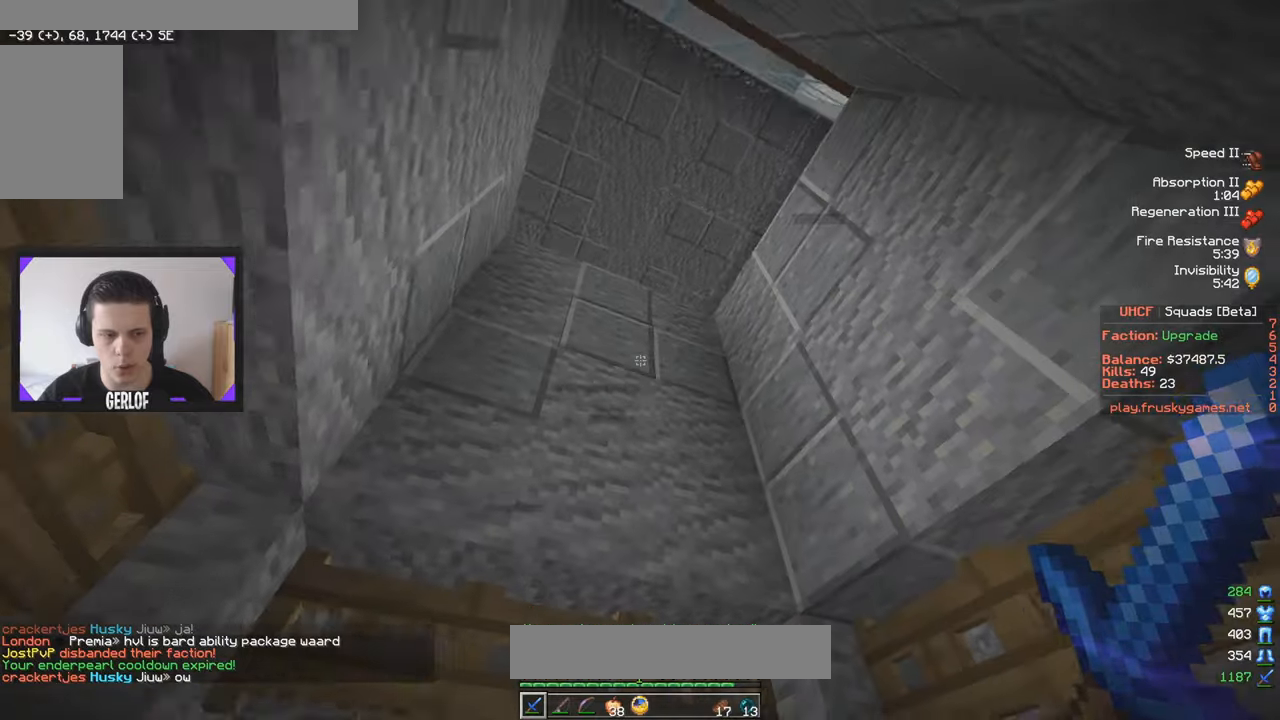
{"keys": [], "mouse": [], "events": [[250, "d", "up"]]}
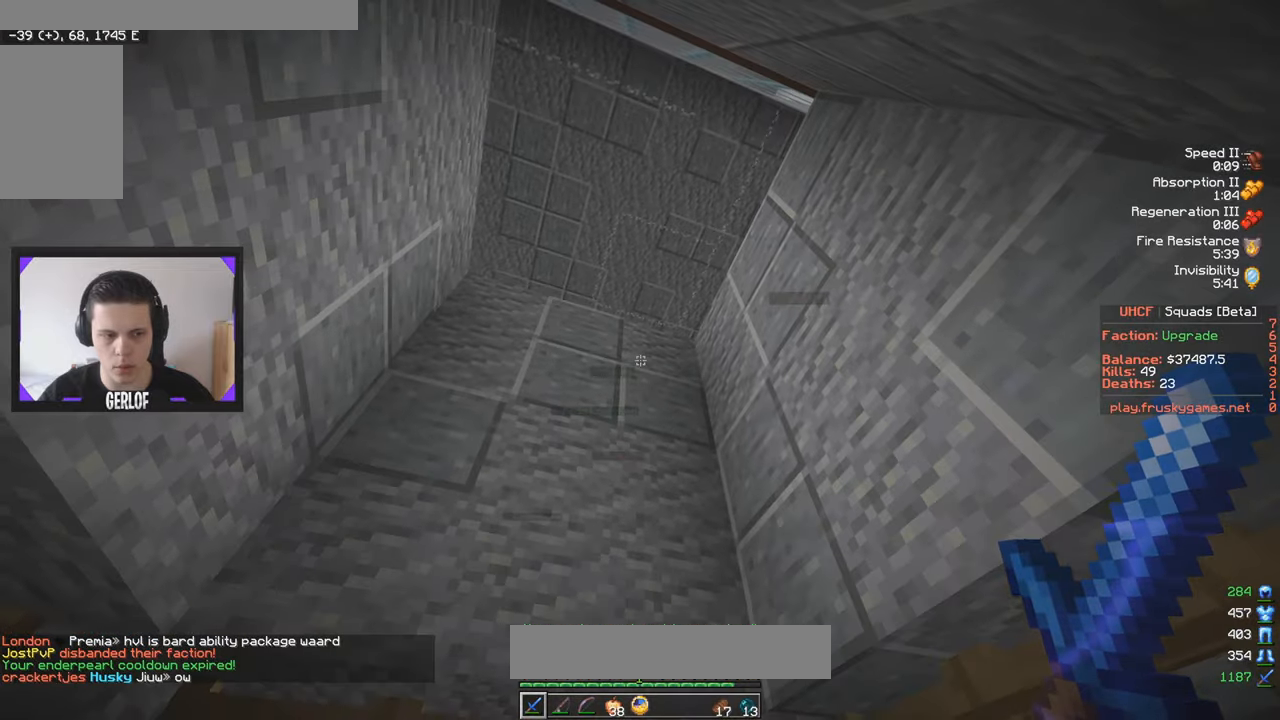
{"keys": [], "mouse": [], "events": []}
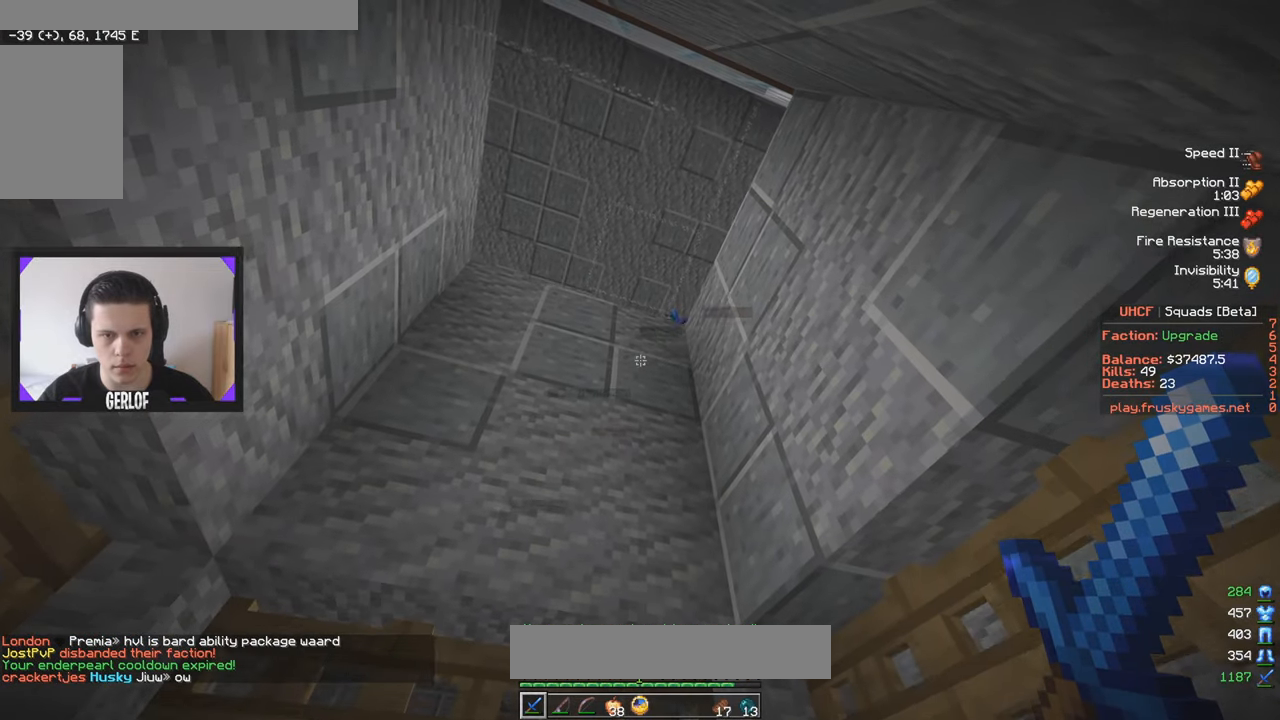
{"keys": ["a"], "mouse": [], "events": [[367, "a", "down"]]}
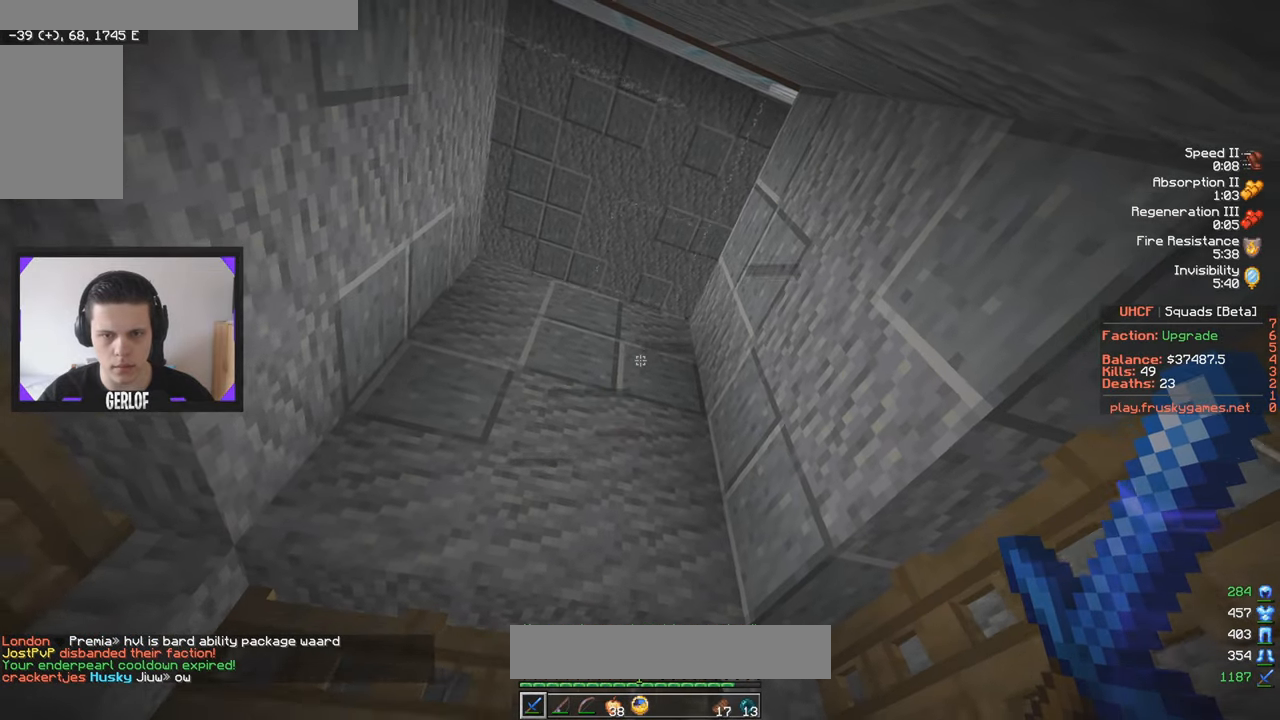
{"keys": ["d"], "mouse": [], "events": [[367, "a", "up"], [450, "d", "down"]]}
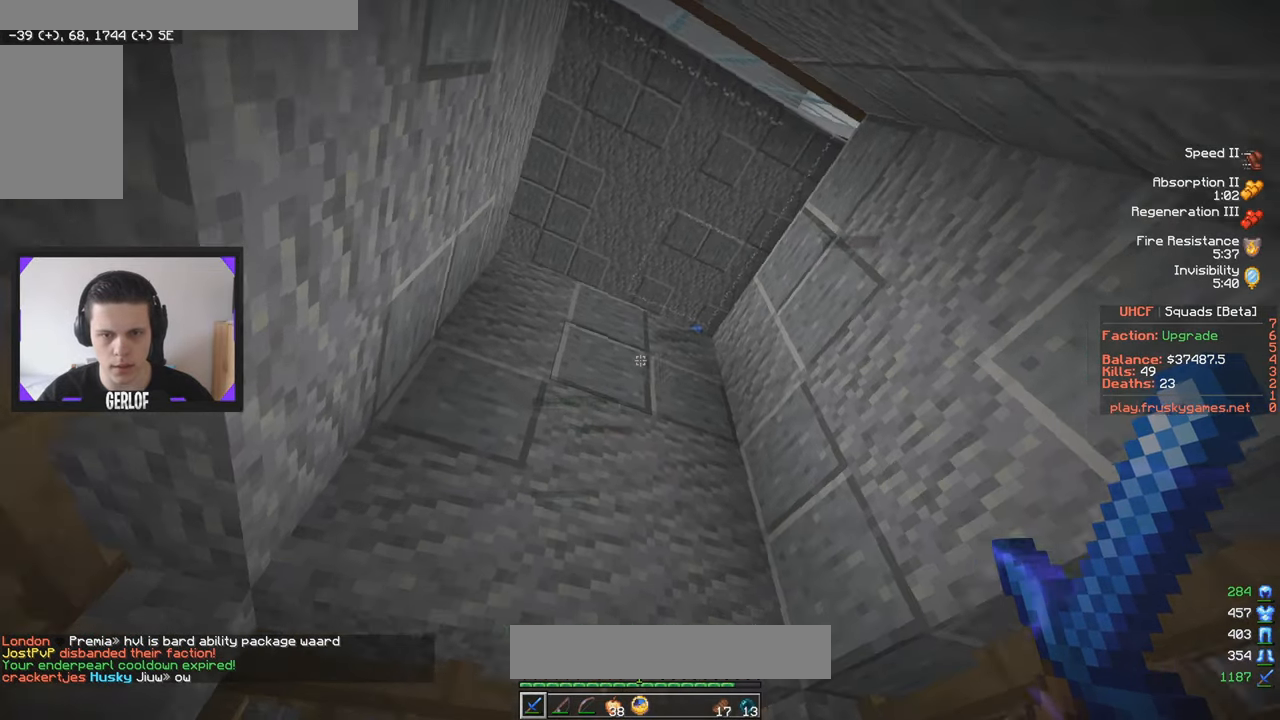
{"keys": ["a"], "mouse": [], "events": [[417, "a", "down"], [434, "d", "up"]]}
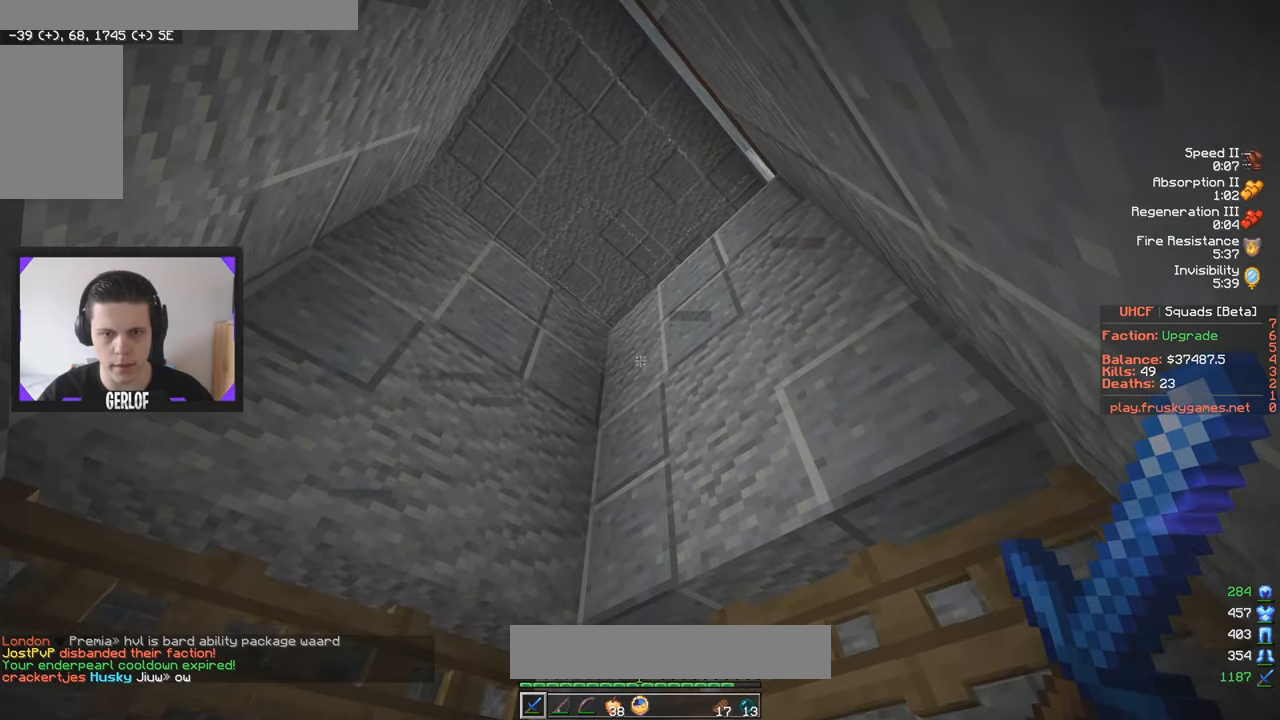
{"keys": ["a"], "mouse": [], "events": []}
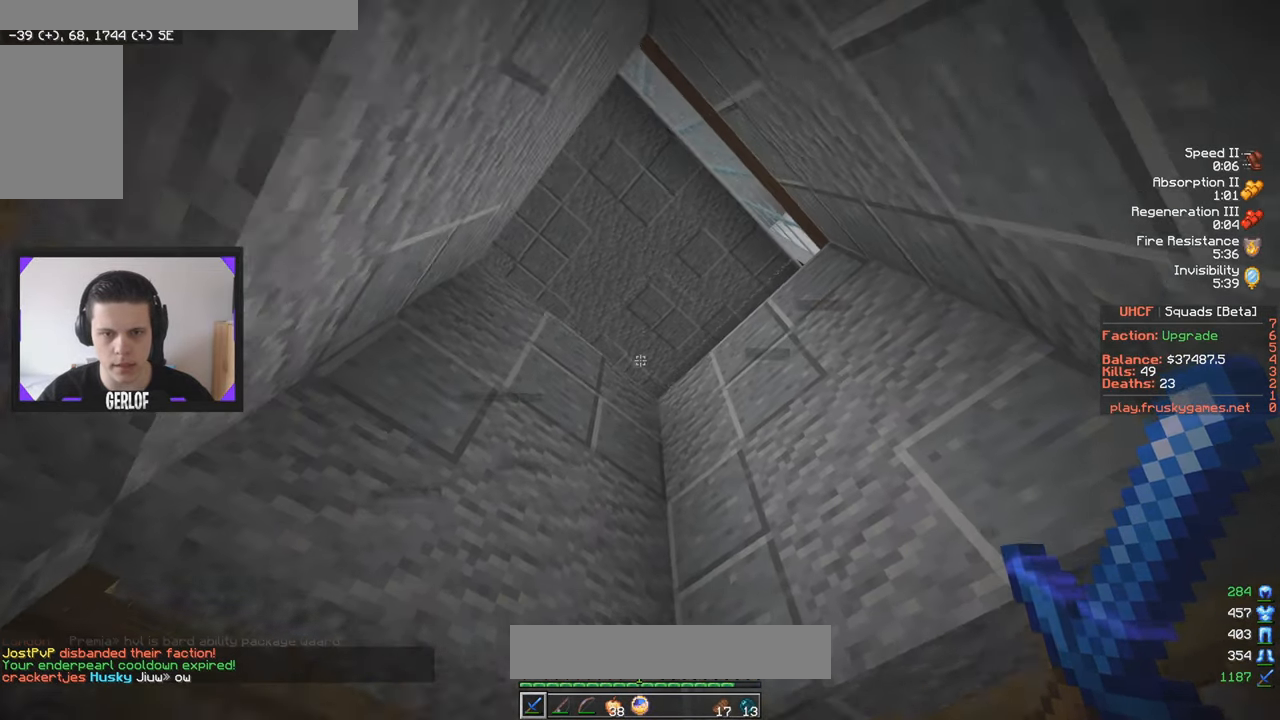
{"keys": ["d"], "mouse": ["left", "right"], "events": [[117, "d", "down"], [134, "a", "up"], [134, "mouse_right", "down"], [384, "mouse_left", "down"]]}
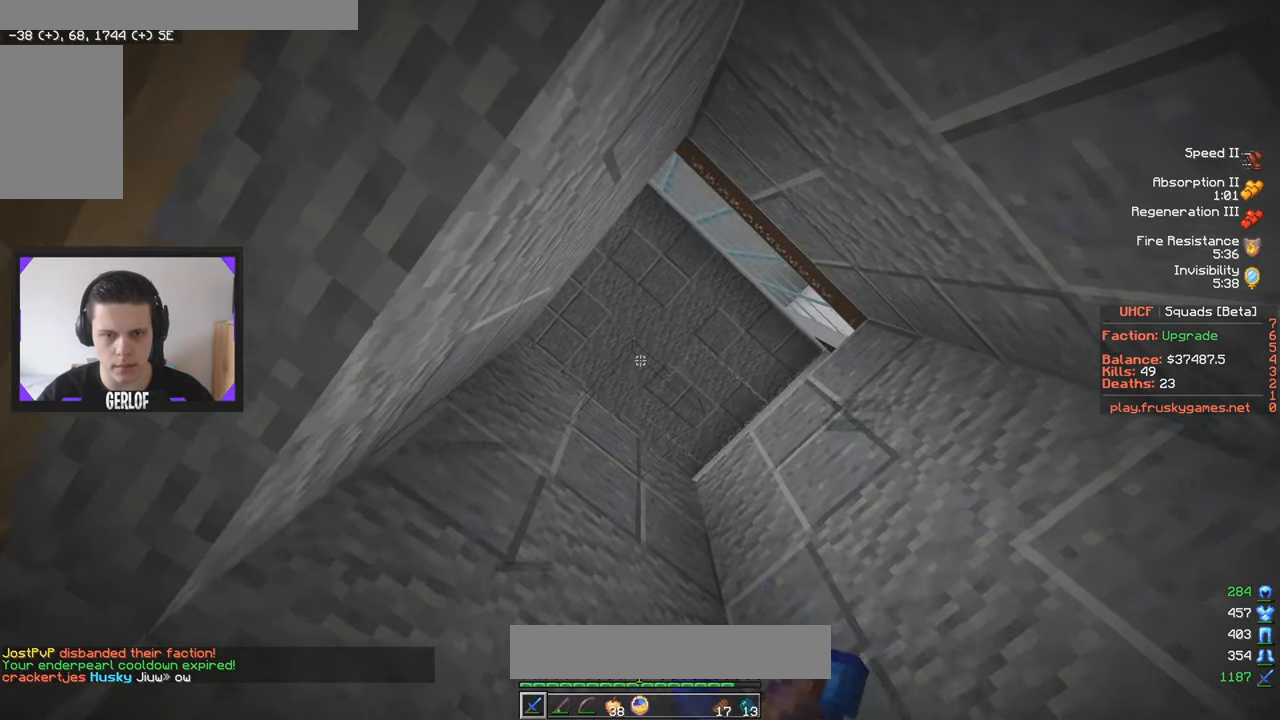
{"keys": [], "mouse": ["right"], "events": [[17, "mouse_left", "up"], [250, "mouse_left", "down"], [334, "d", "up"], [400, "mouse_left", "up"]]}
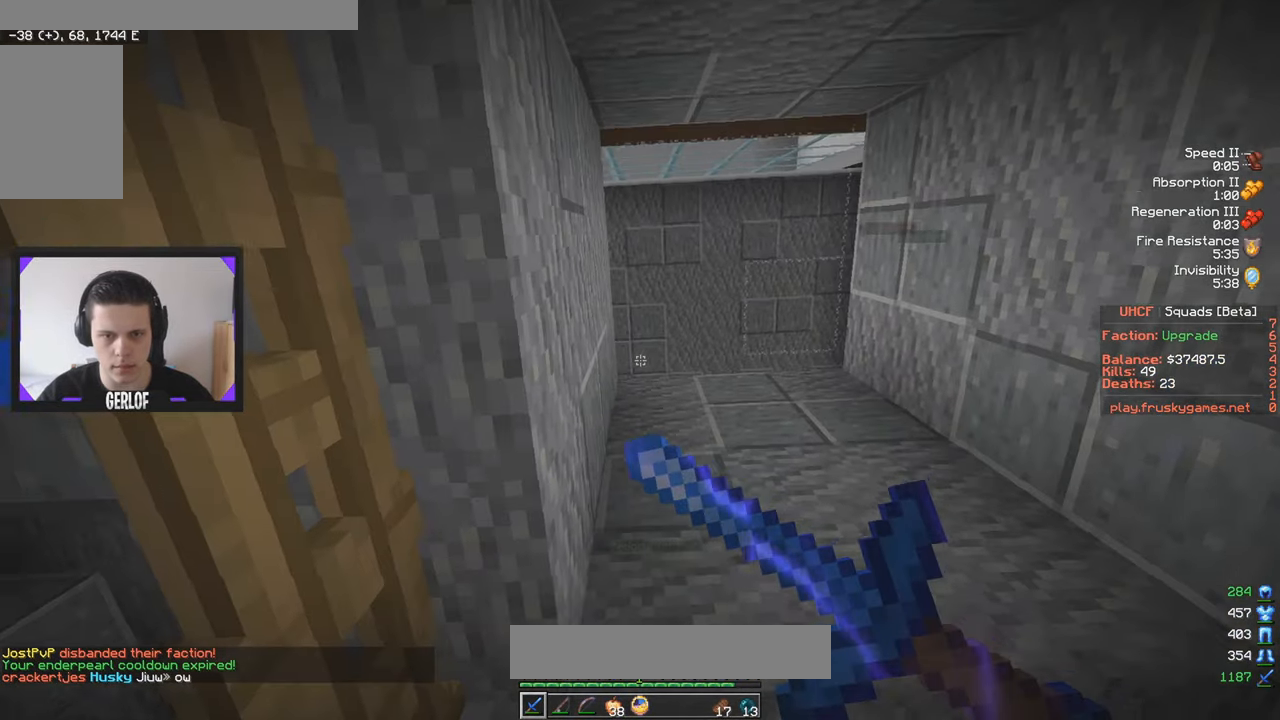
{"keys": ["d"], "mouse": ["right"], "events": [[67, "d", "down"]]}
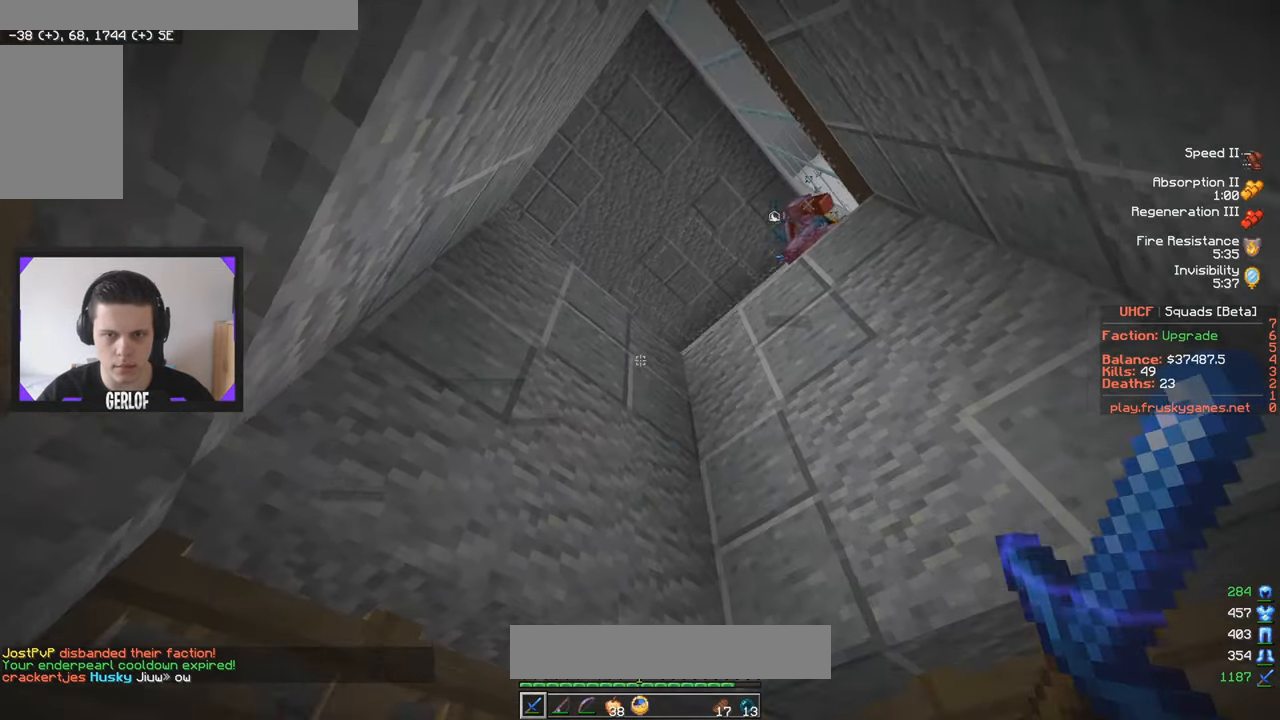
{"keys": [], "mouse": [], "events": [[17, "mouse_right", "up"], [200, "a", "down"], [234, "d", "up"], [466, "a", "up"]]}
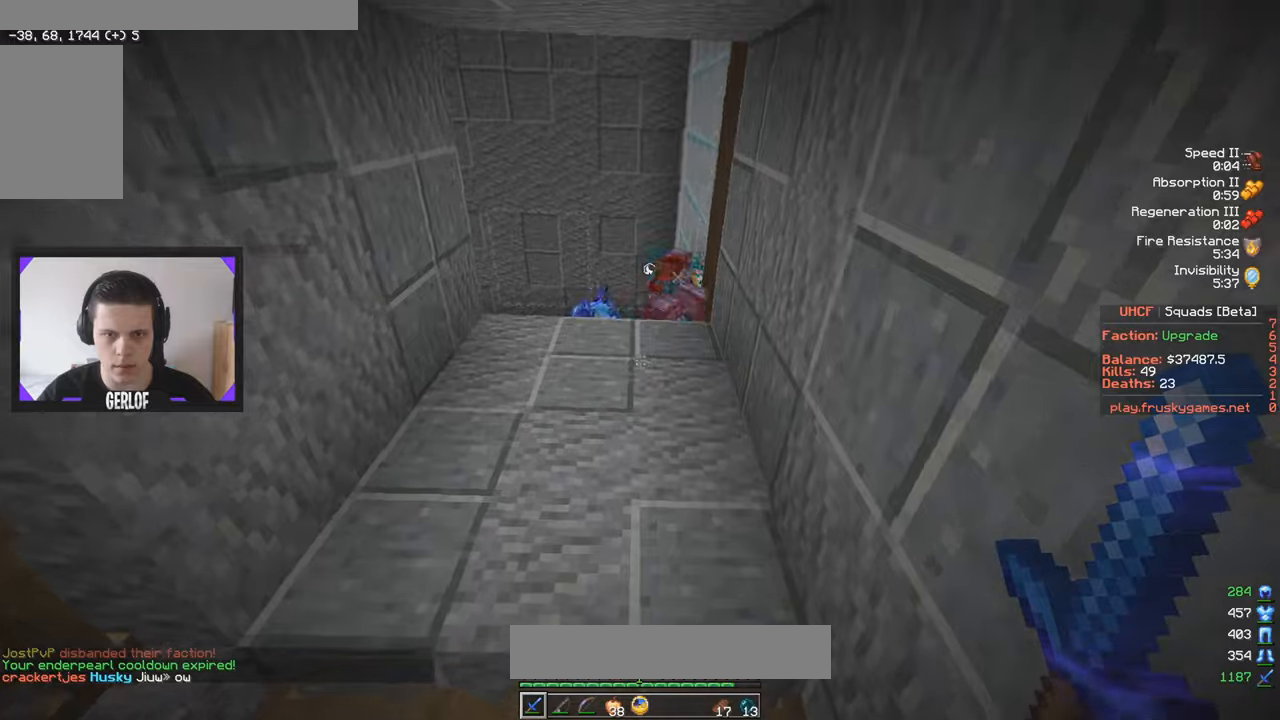
{"keys": [], "mouse": ["left"], "events": [[233, "d", "down"], [383, "d", "up"], [433, "mouse_left", "down"]]}
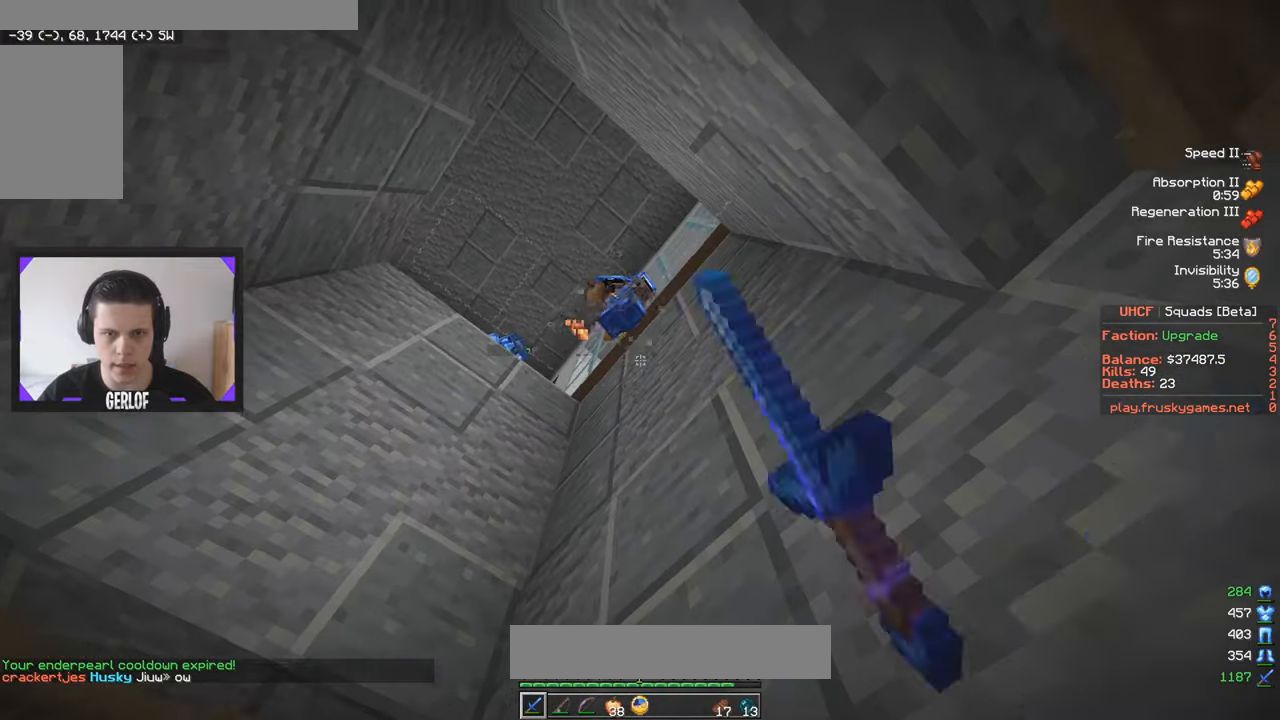
{"keys": ["a", "w"], "mouse": ["left"], "events": [[216, "s", "down"], [366, "a", "down"], [400, "s", "up"], [466, "w", "down"]]}
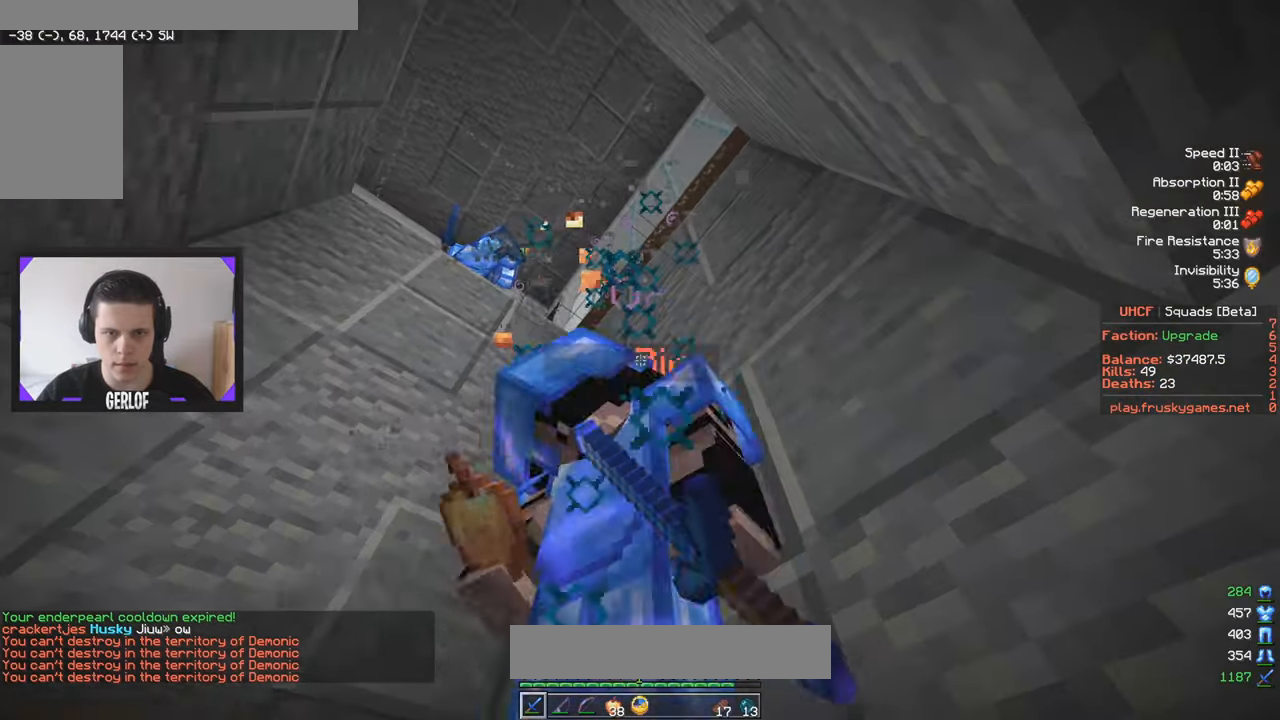
{"keys": ["w"], "mouse": ["left"], "events": [[466, "a", "up"]]}
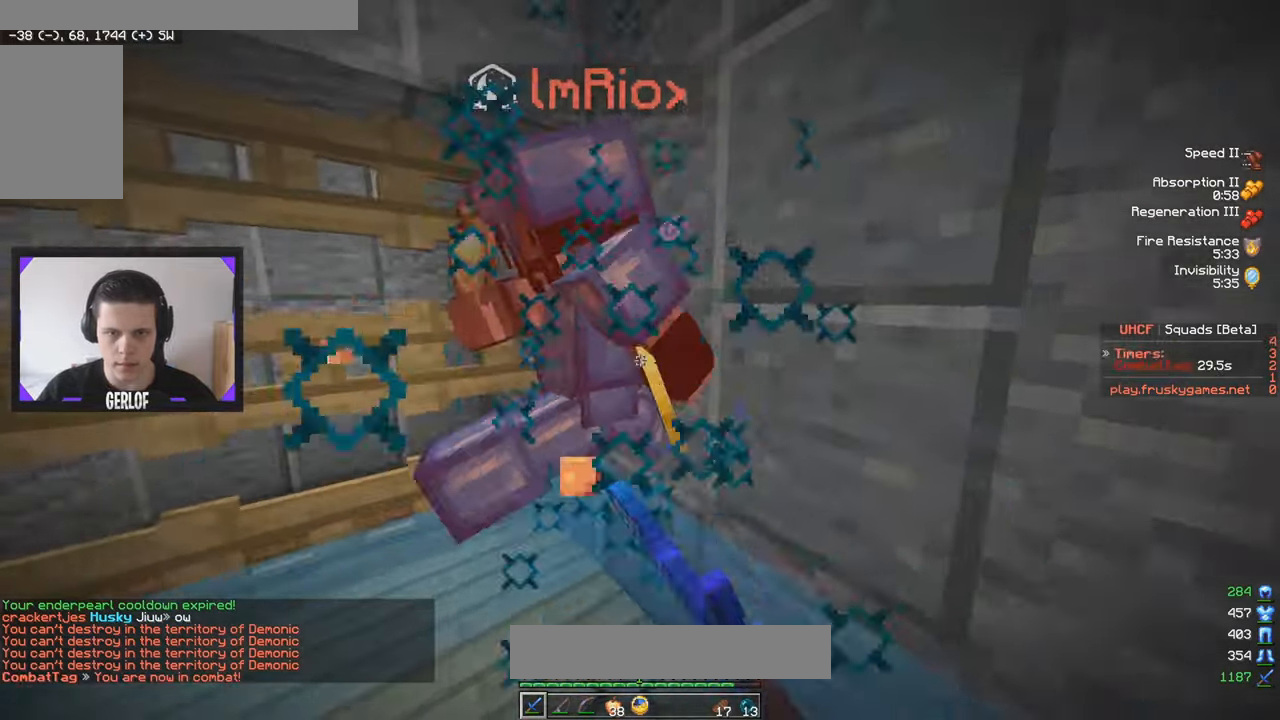
{"keys": ["a", "w"], "mouse": ["left"], "events": [[166, "a", "down"]]}
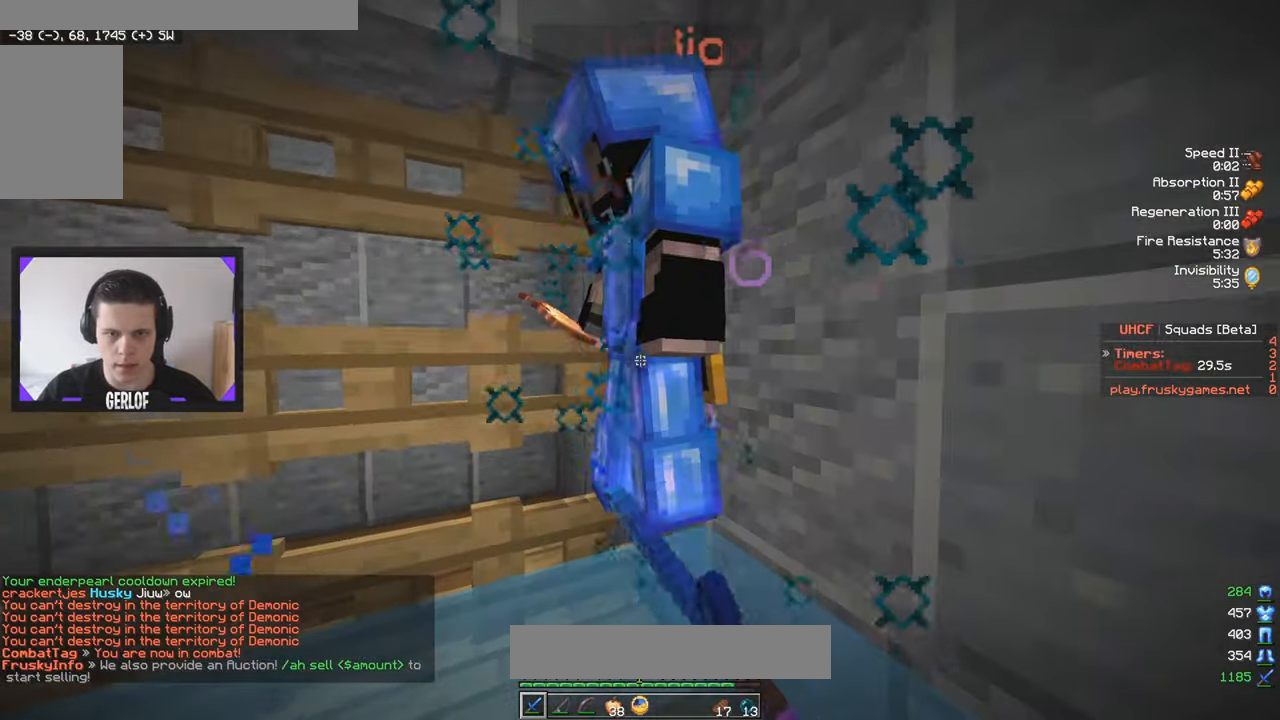
{"keys": ["a", "w"], "mouse": ["left"], "events": []}